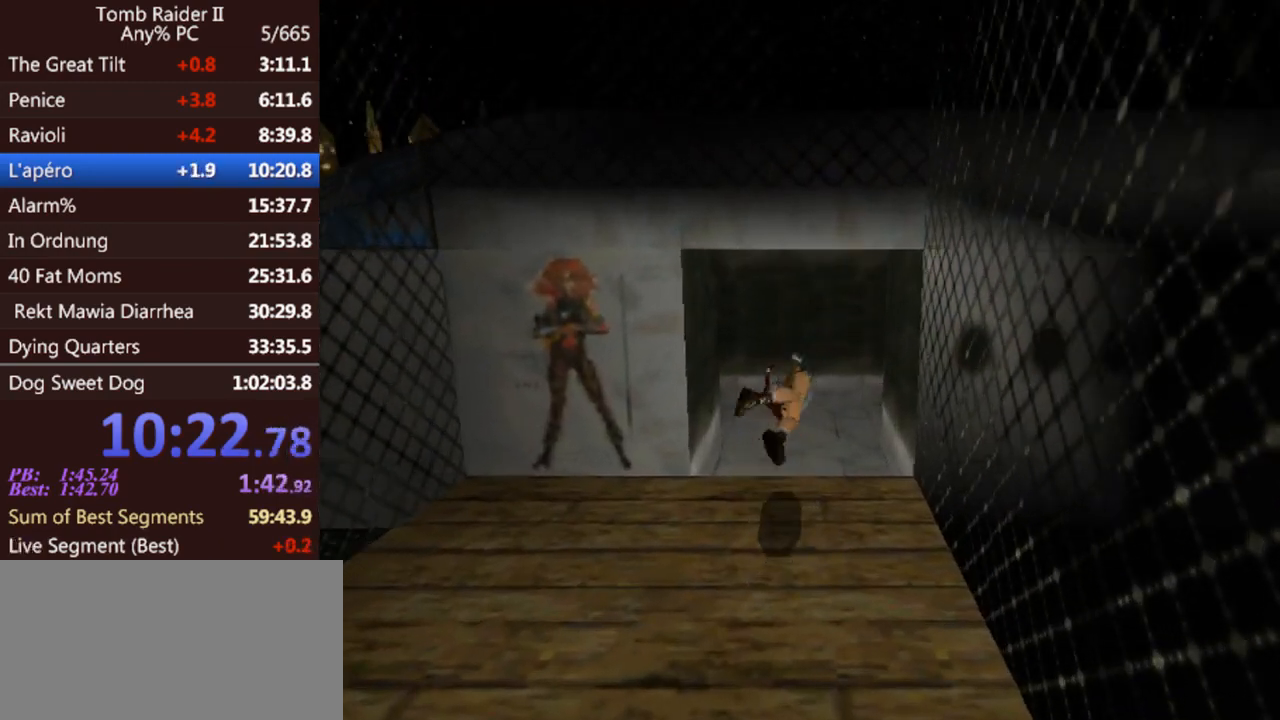
Gameplay with keyboard; each line is a JSON object with the keys held at the frame after it. "events" lists presses ("down") and releases ("up") of "0", "1", "2", "3", "4", "5", "6", "7", "8", "9", "act", "crouch", "dash", "down", "flare", "gun", "inv", "jump", "left", "look", "right", "roll", "sl", "sr", "up" and "walk" between this image and that frame as [ms after this image, input, new state], when the widget could be followed in between. No other keys are recorded. Mouse input is not recorded. Key names are as the overlay labels them; some are game actions (e.g. jump) rather than physical keys. Not read: other_keys.
{"keys": ["act"], "events": [[33, "roll", "up"], [67, "act", "down"], [167, "act", "up"], [233, "act", "down"], [300, "act", "up"], [367, "act", "down"], [433, "act", "up"], [500, "act", "down"]]}
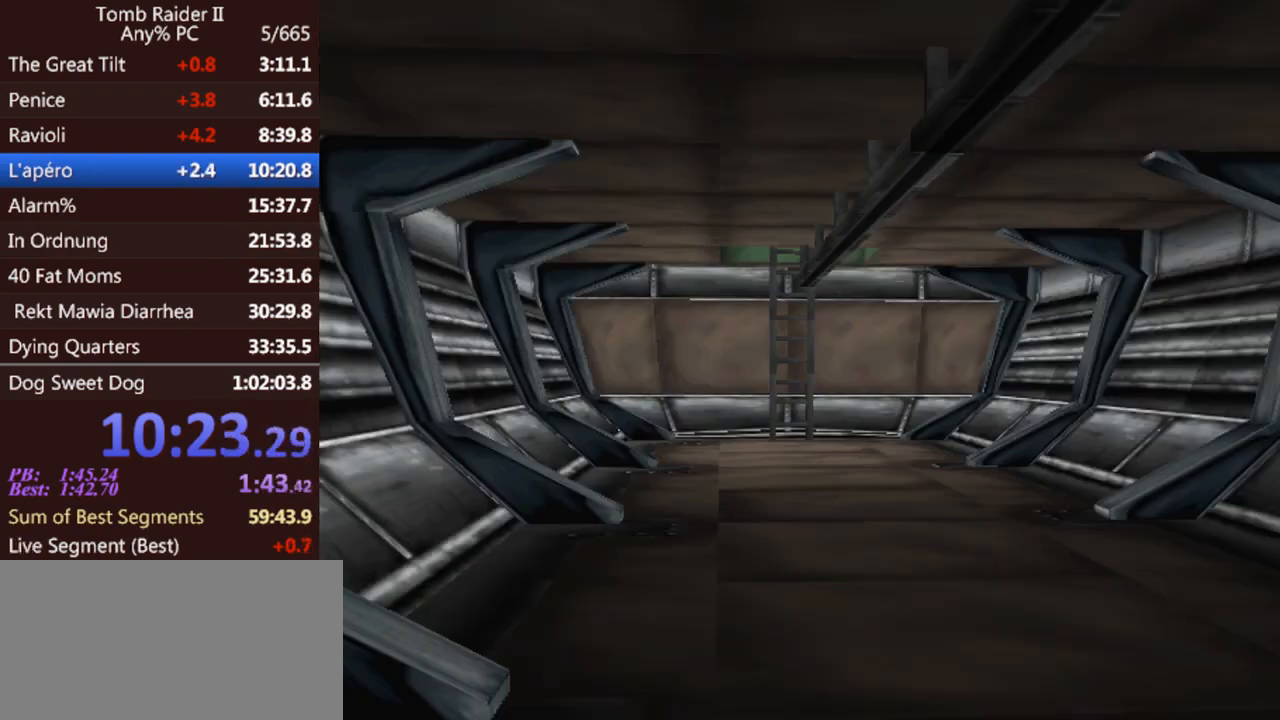
{"keys": [], "events": [[67, "act", "up"], [100, "act", "down"], [200, "act", "up"], [400, "act", "down"], [500, "act", "up"]]}
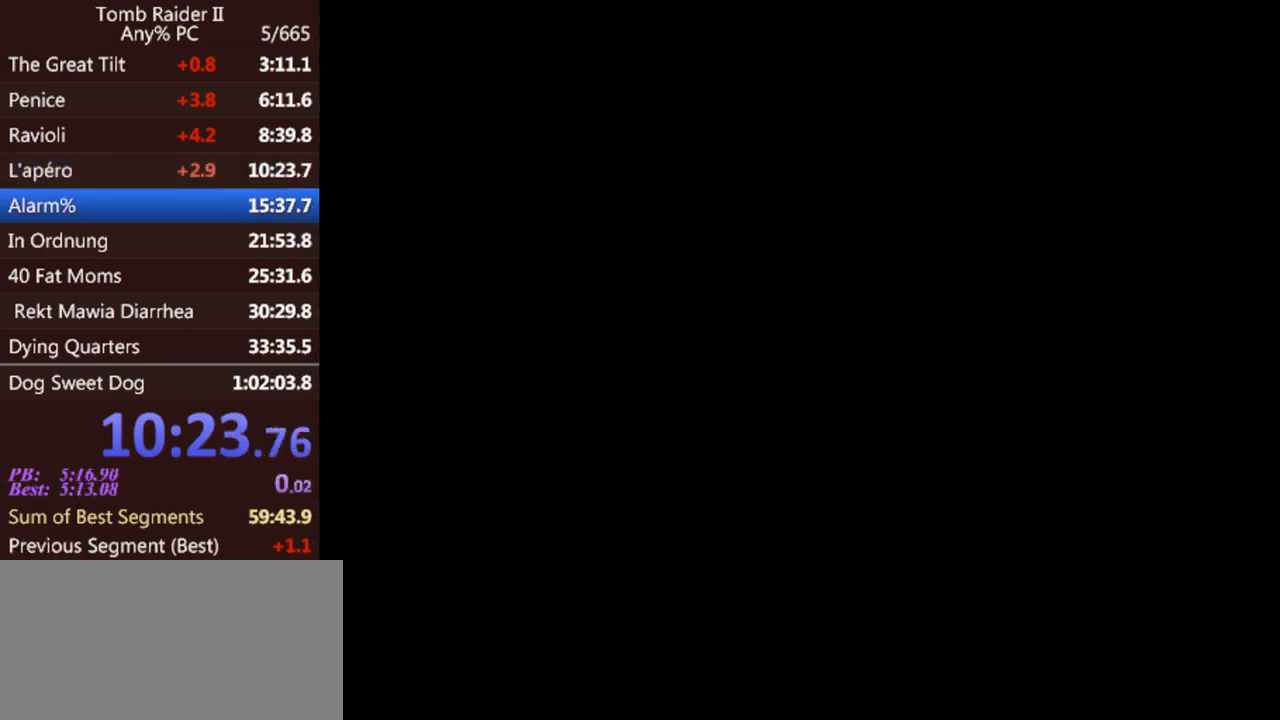
{"keys": ["left", "up"], "events": [[133, "act", "down"], [233, "act", "up"], [467, "left", "down"], [500, "up", "down"]]}
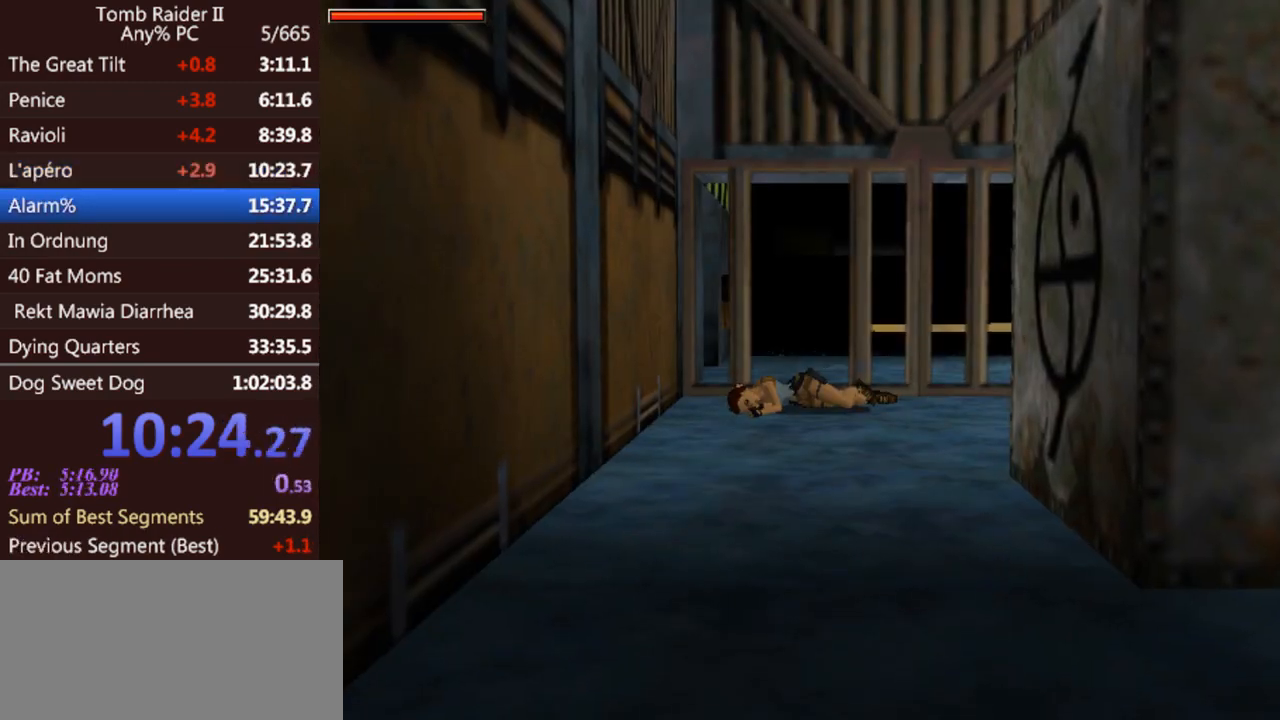
{"keys": ["left", "up"], "events": []}
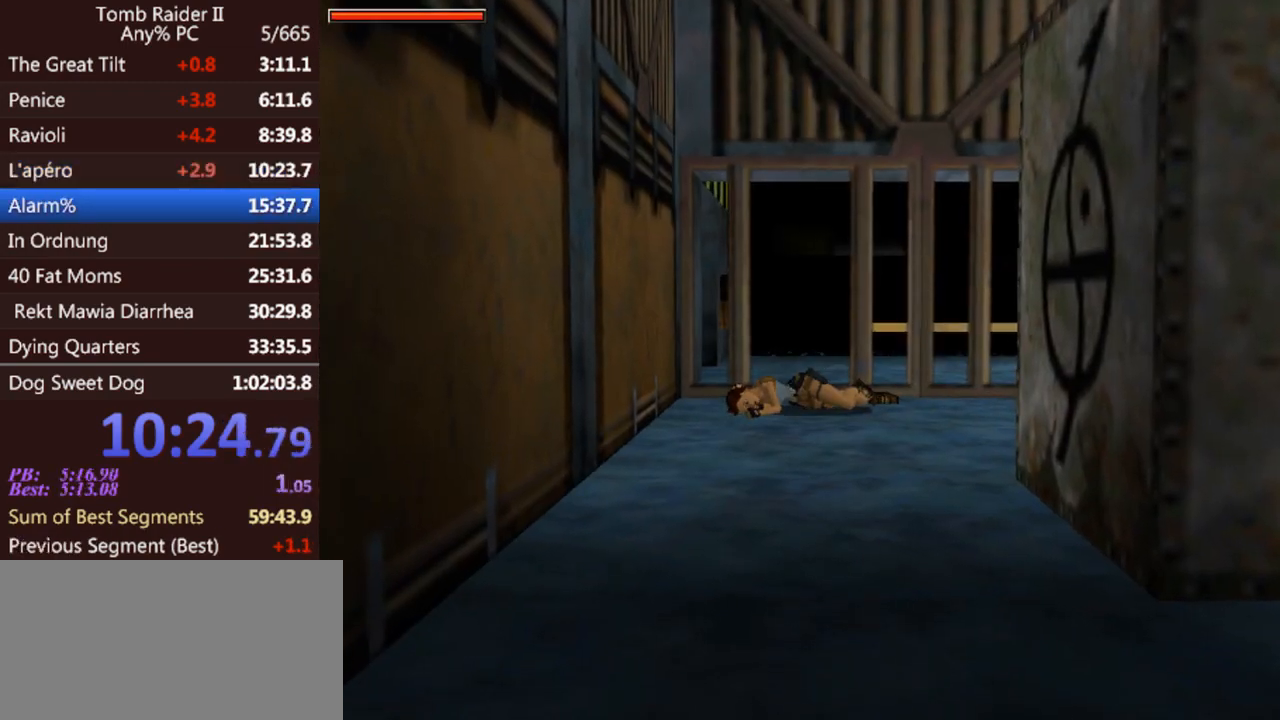
{"keys": ["left", "up"], "events": []}
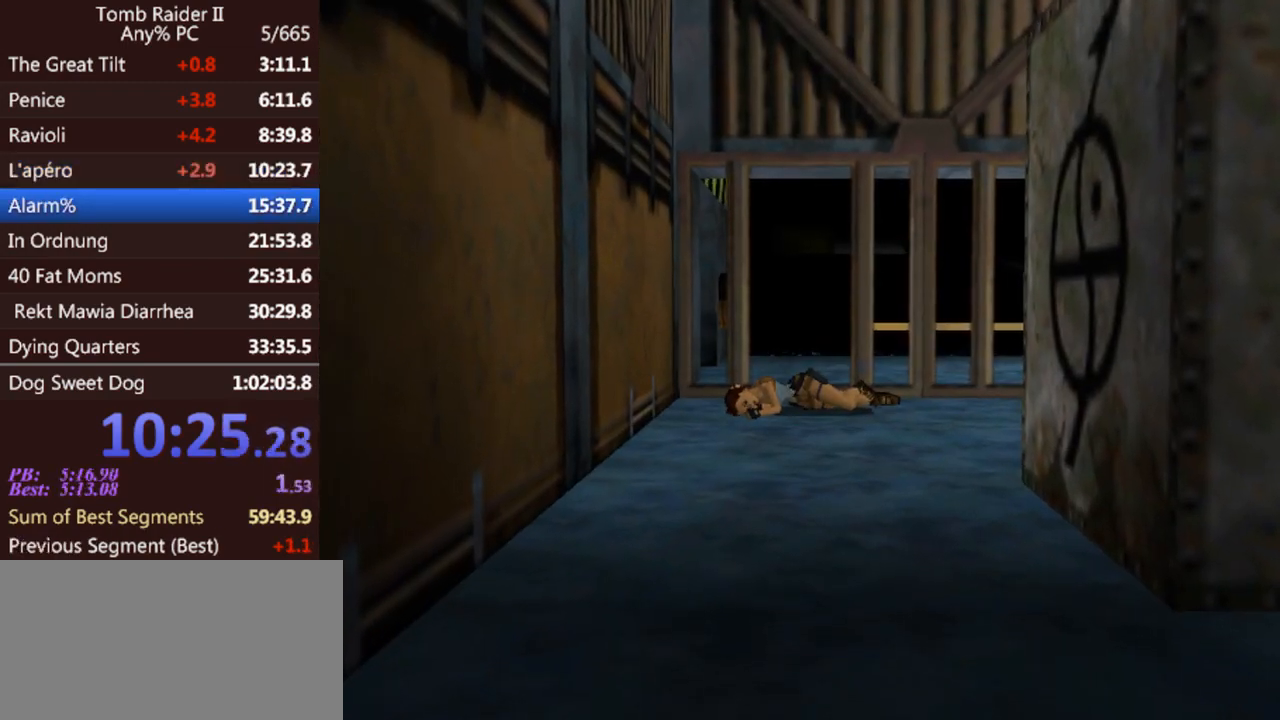
{"keys": ["left", "up"], "events": []}
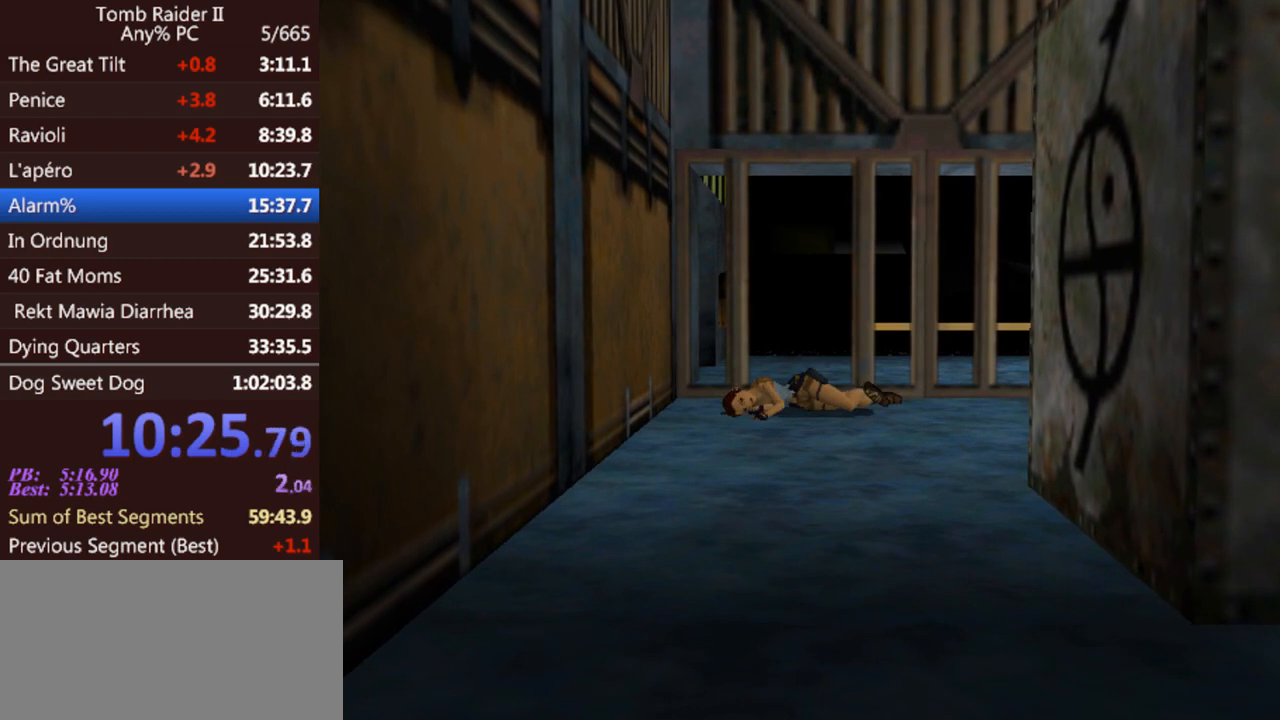
{"keys": ["left", "up"], "events": []}
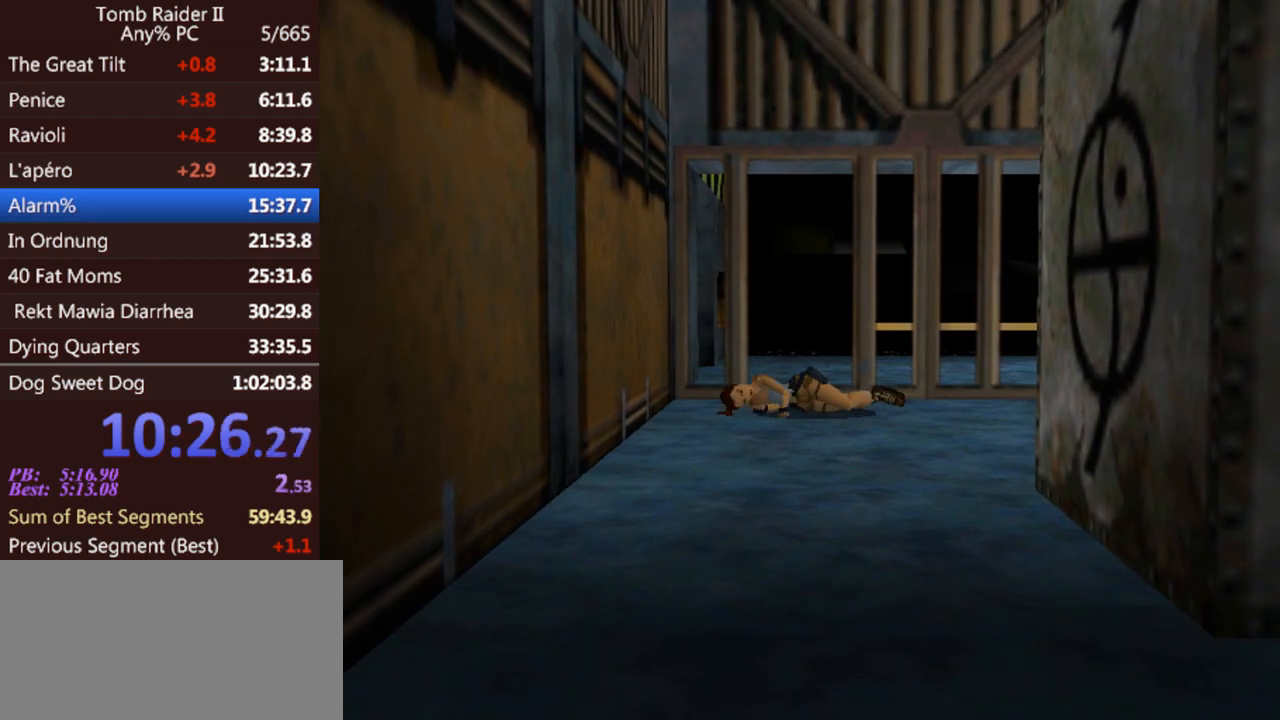
{"keys": ["left", "up"], "events": []}
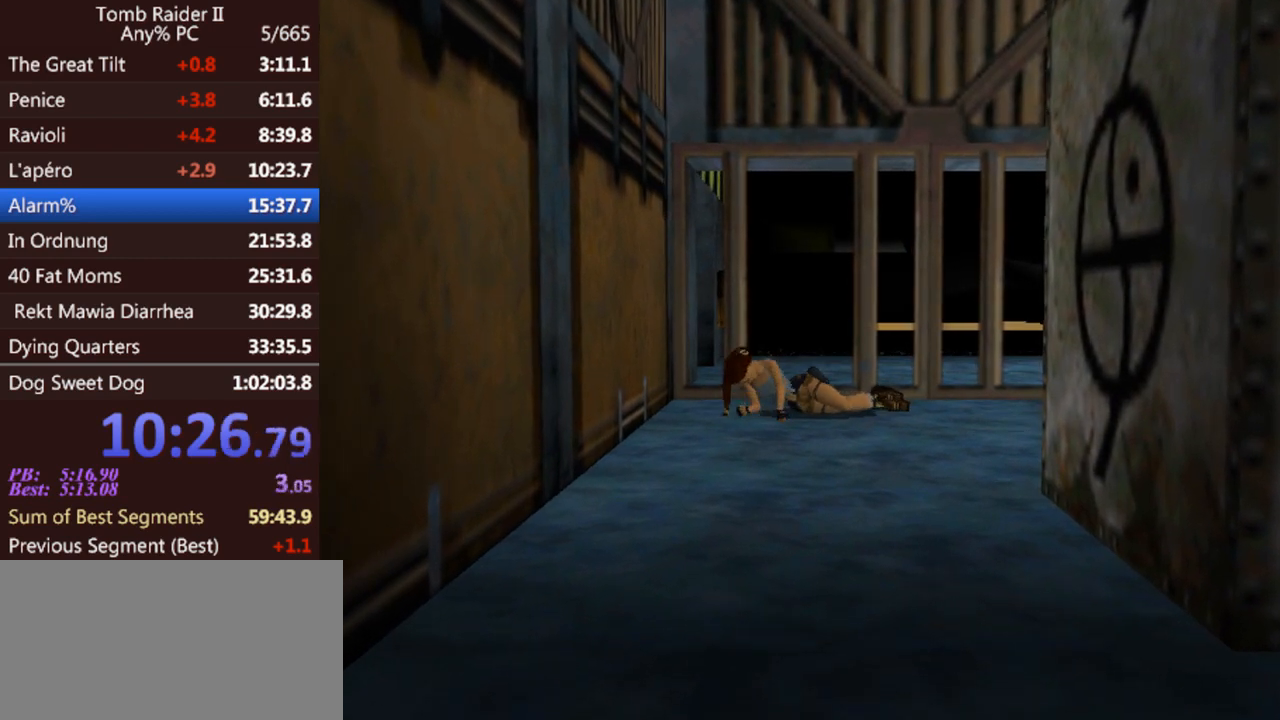
{"keys": ["left", "up"], "events": []}
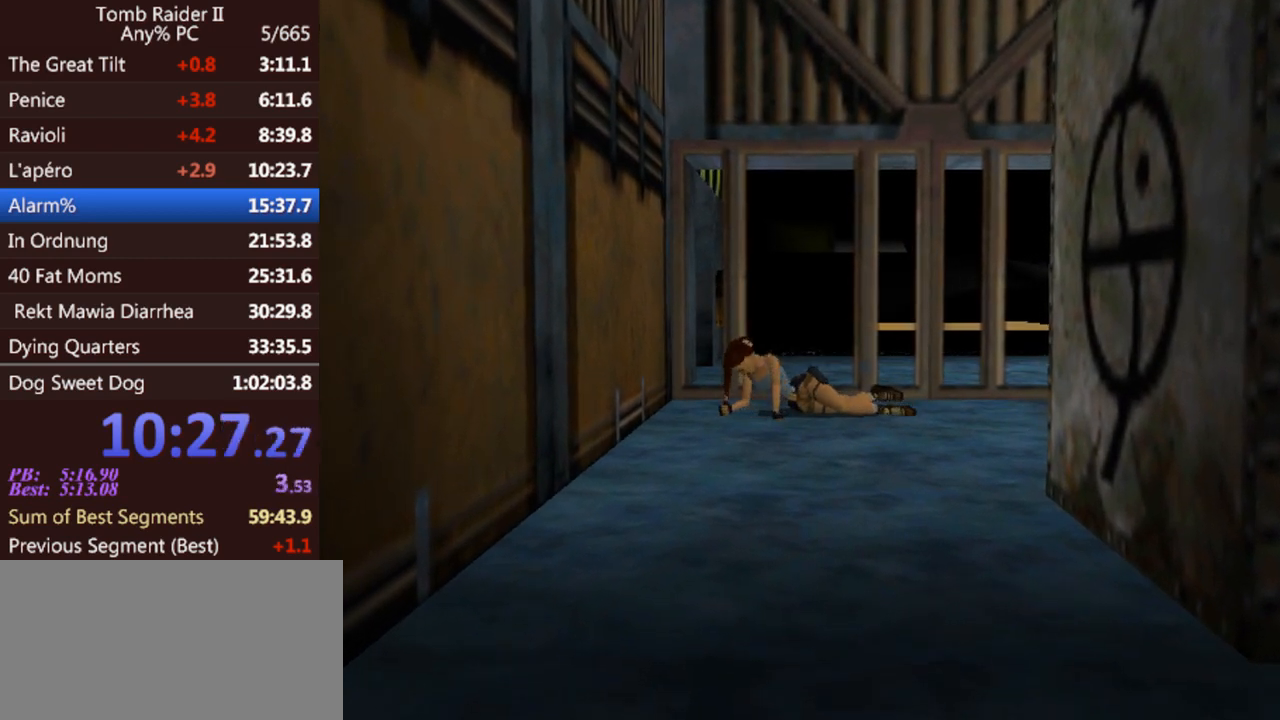
{"keys": ["left", "up"], "events": []}
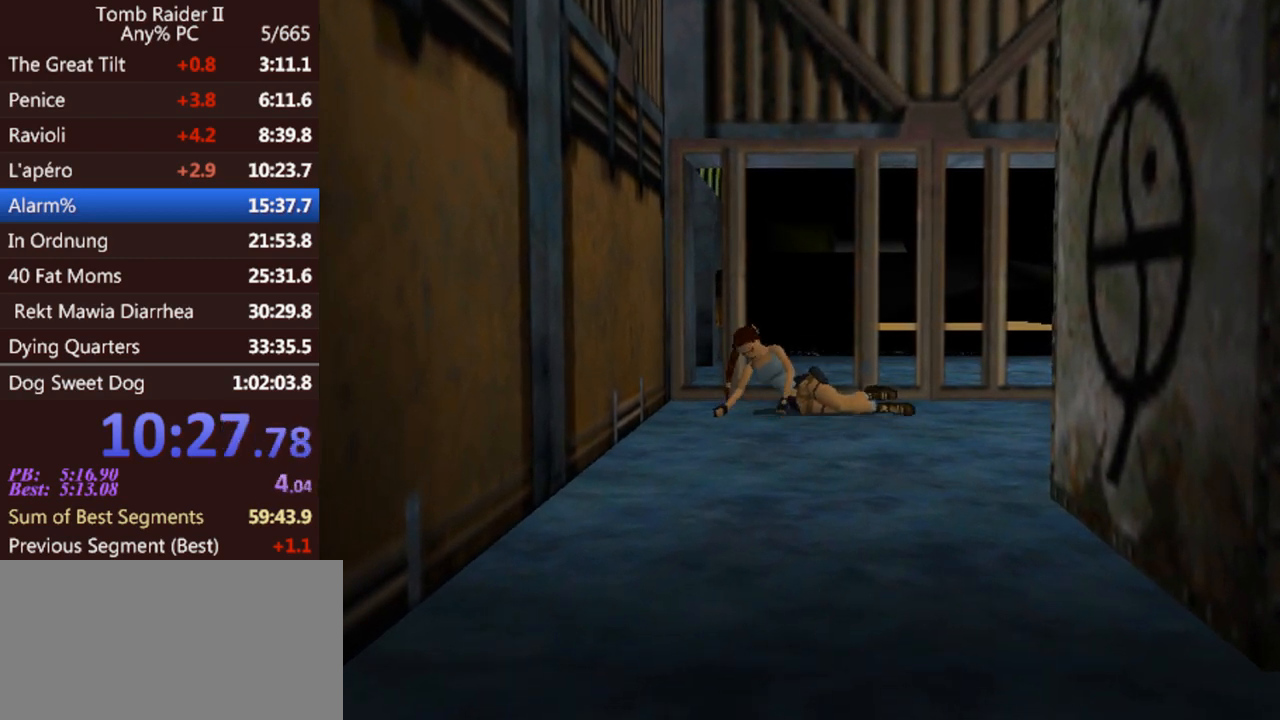
{"keys": ["left", "up"], "events": []}
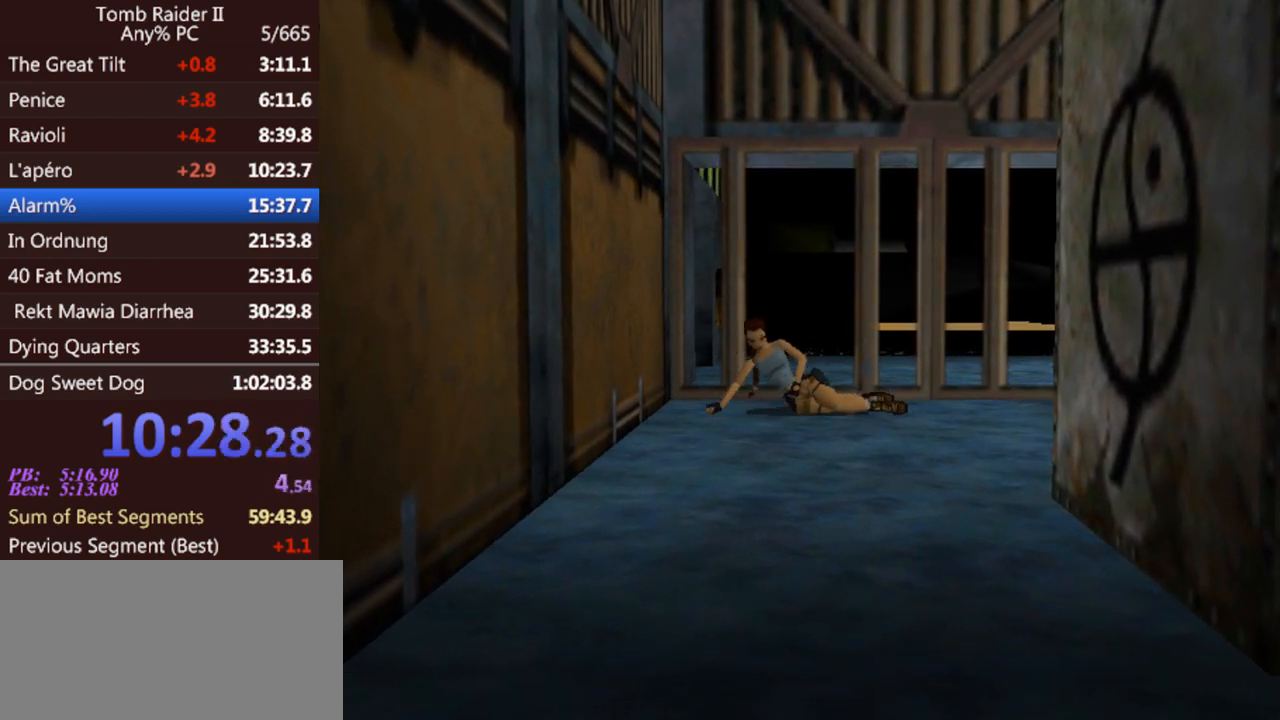
{"keys": ["left", "up"], "events": []}
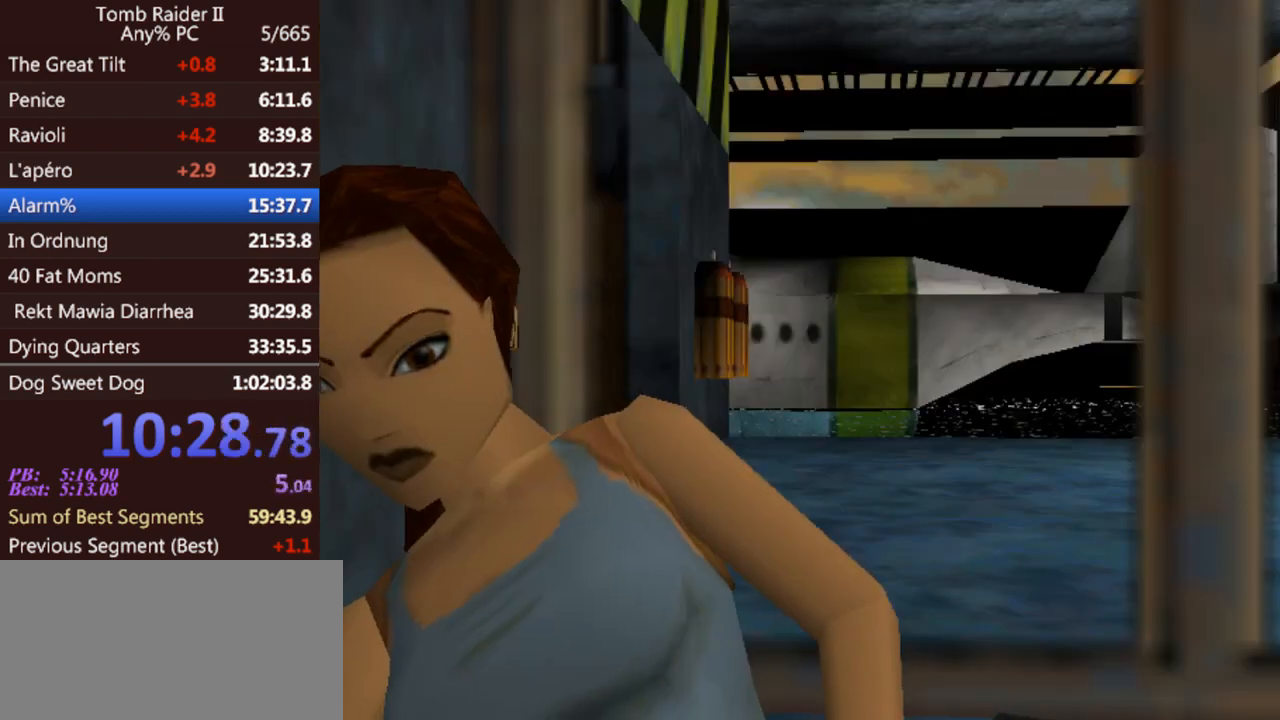
{"keys": ["left", "up"], "events": []}
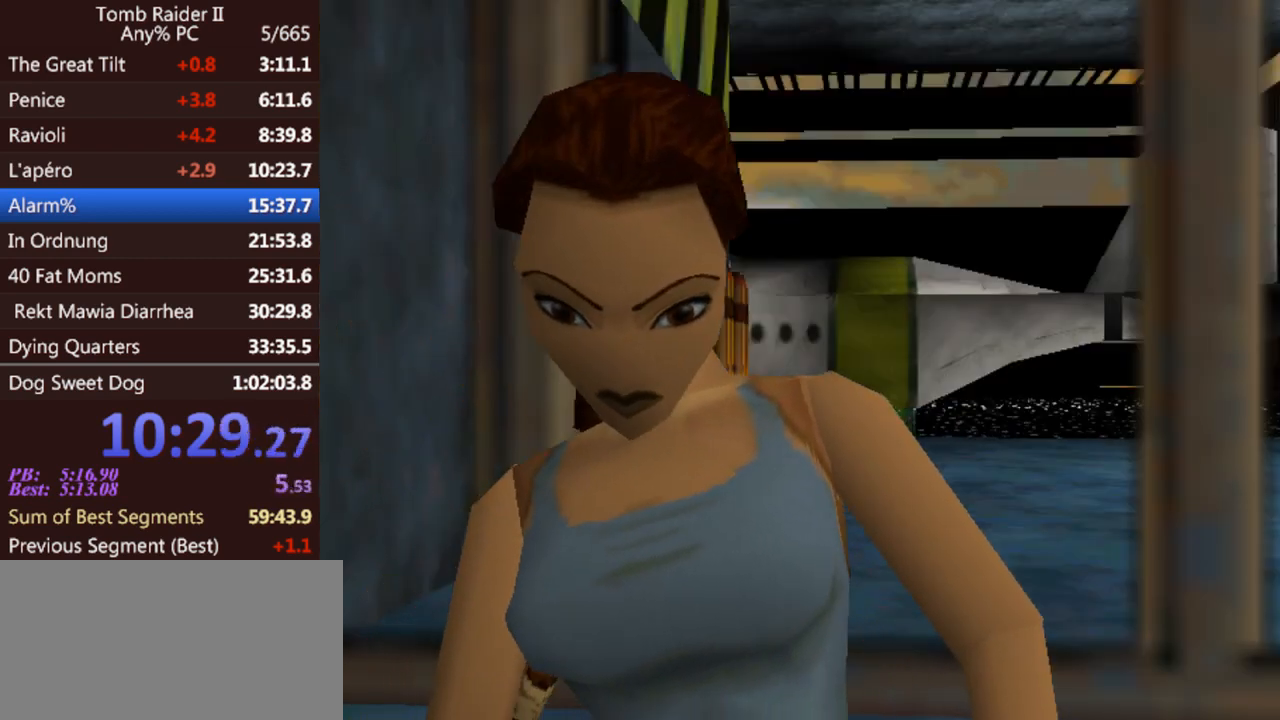
{"keys": ["left", "up"], "events": []}
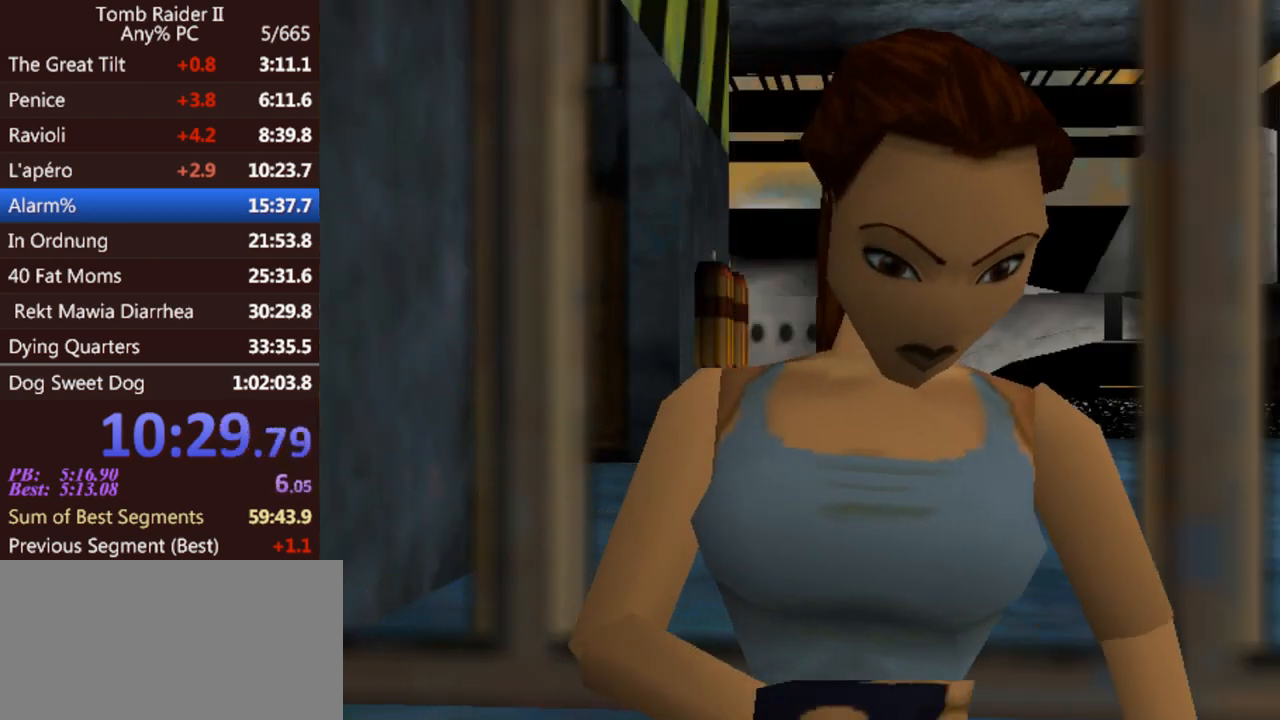
{"keys": ["left", "up"], "events": []}
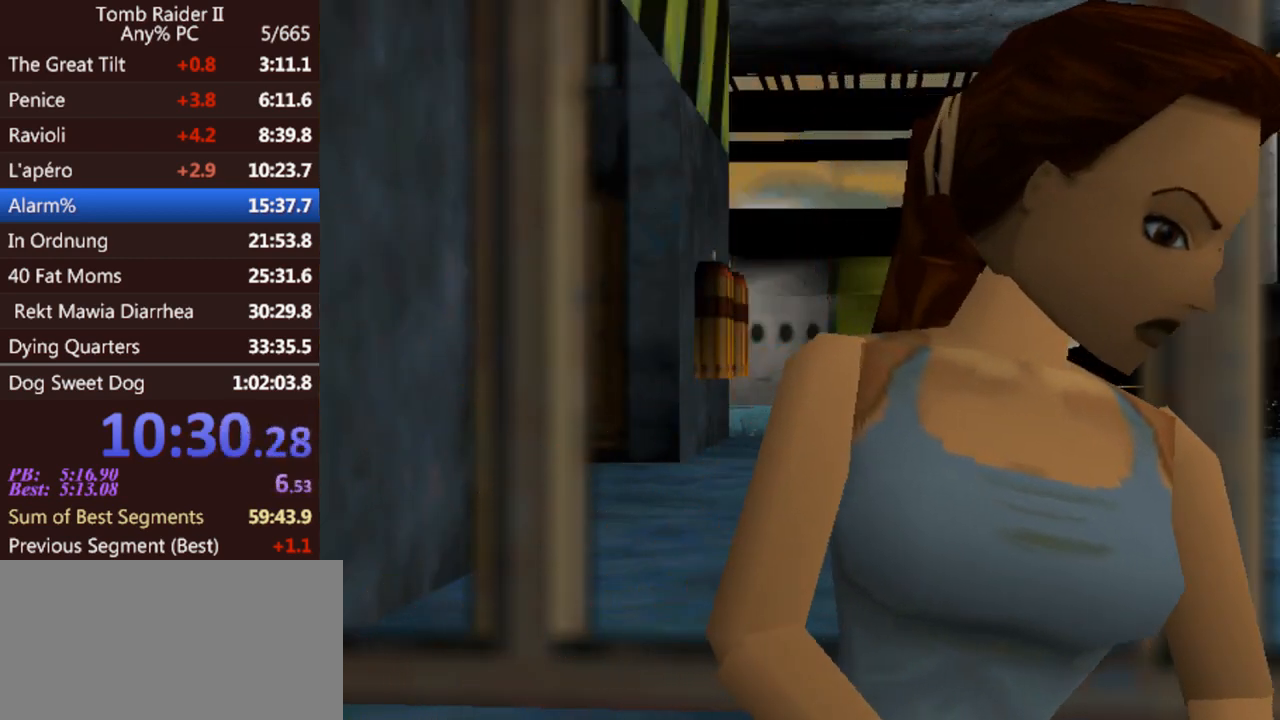
{"keys": ["left", "up"], "events": []}
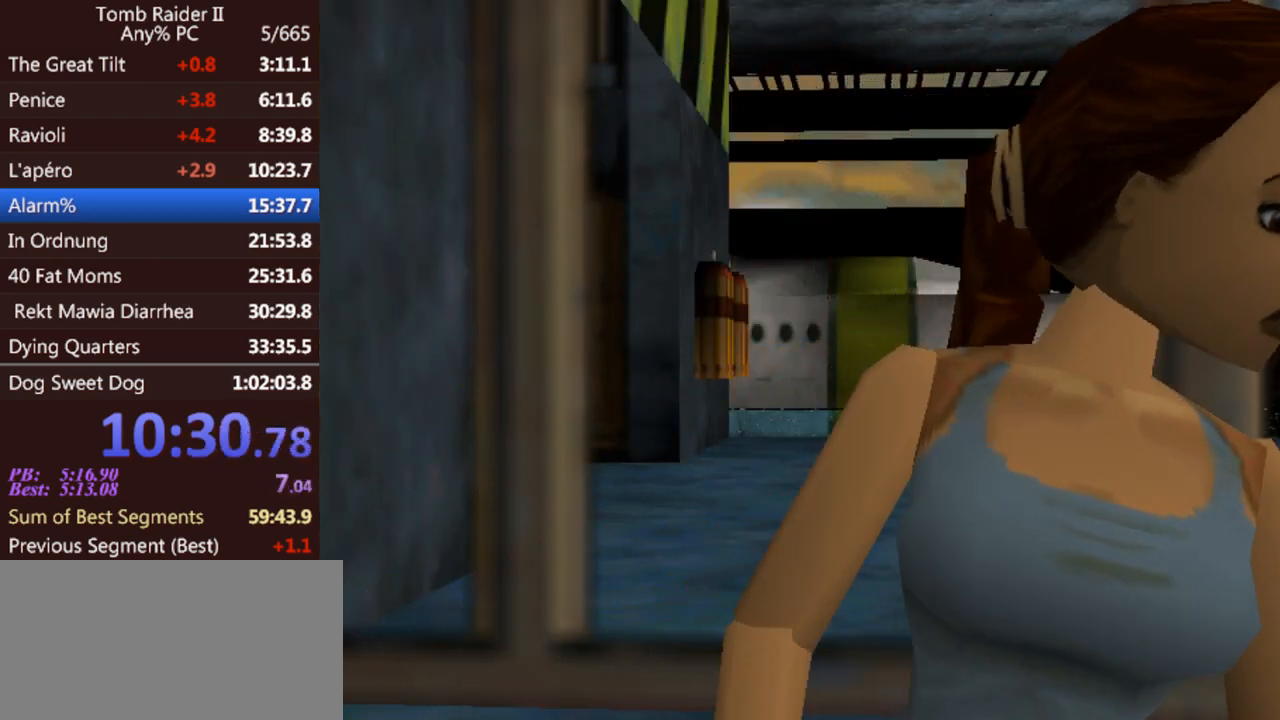
{"keys": ["left", "up"], "events": []}
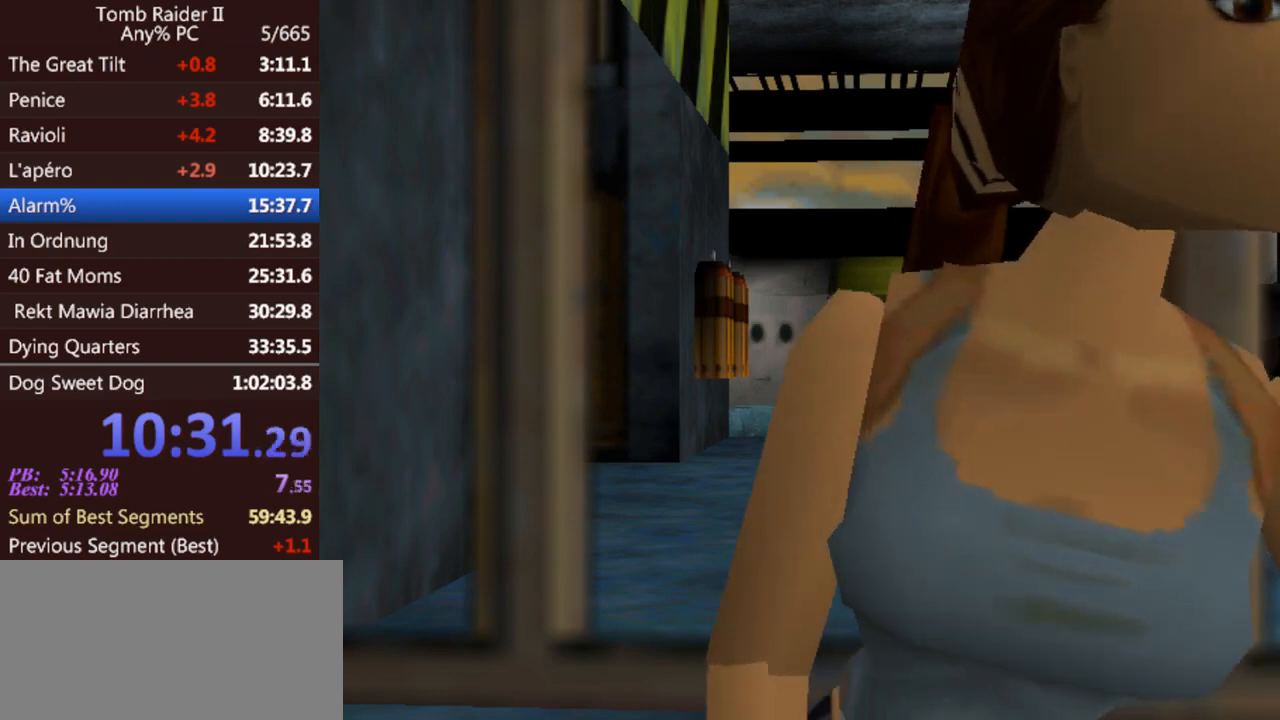
{"keys": ["left", "up"], "events": []}
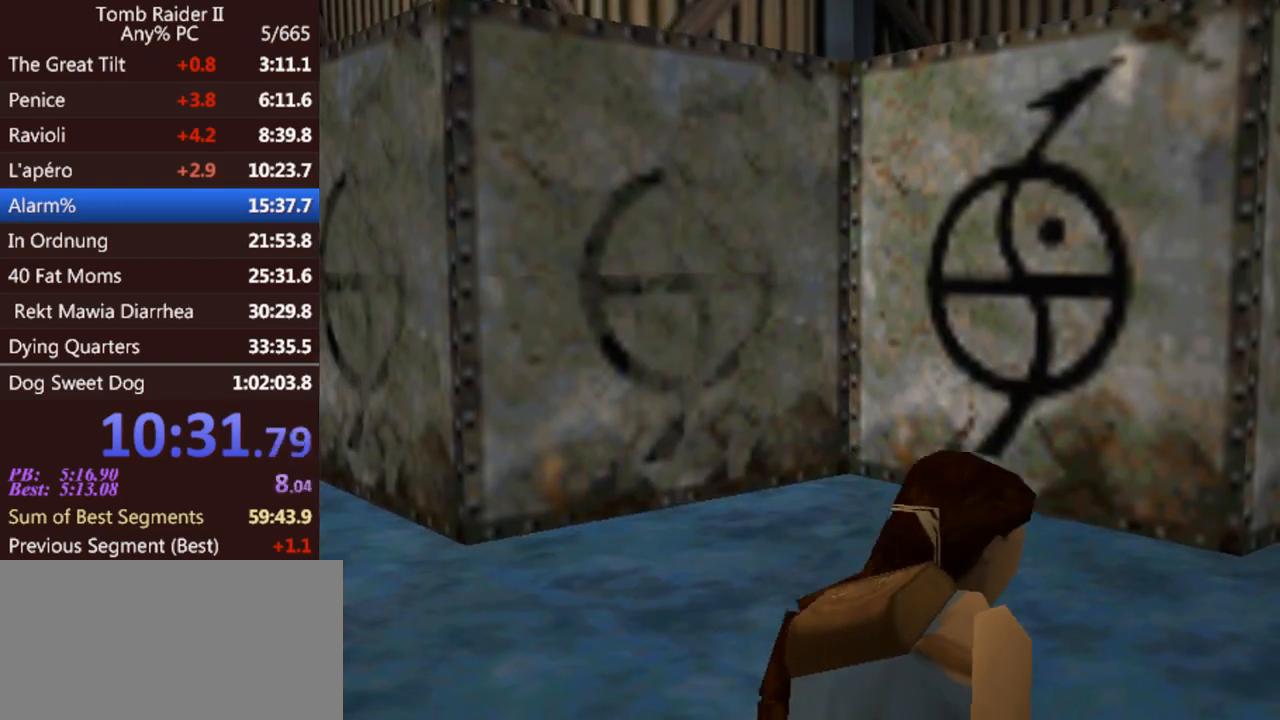
{"keys": ["left", "up"], "events": []}
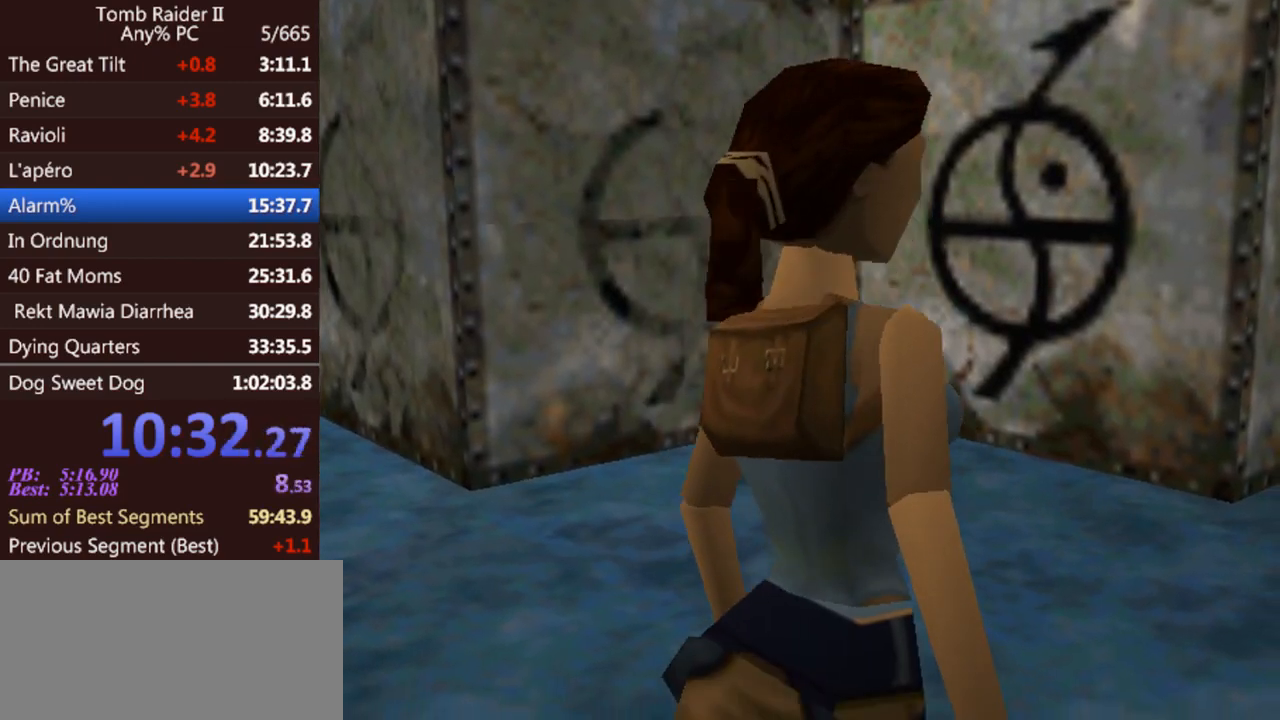
{"keys": ["left", "up"], "events": []}
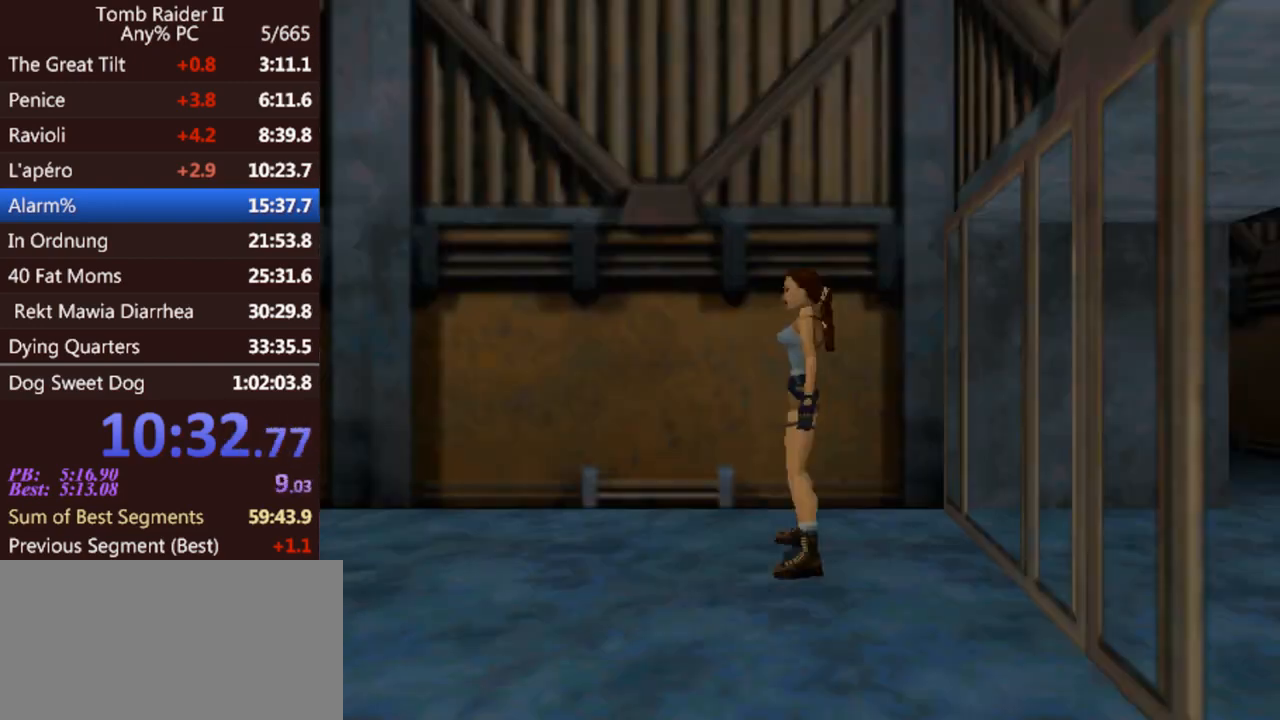
{"keys": ["jump", "left", "up"], "events": [[300, "jump", "down"]]}
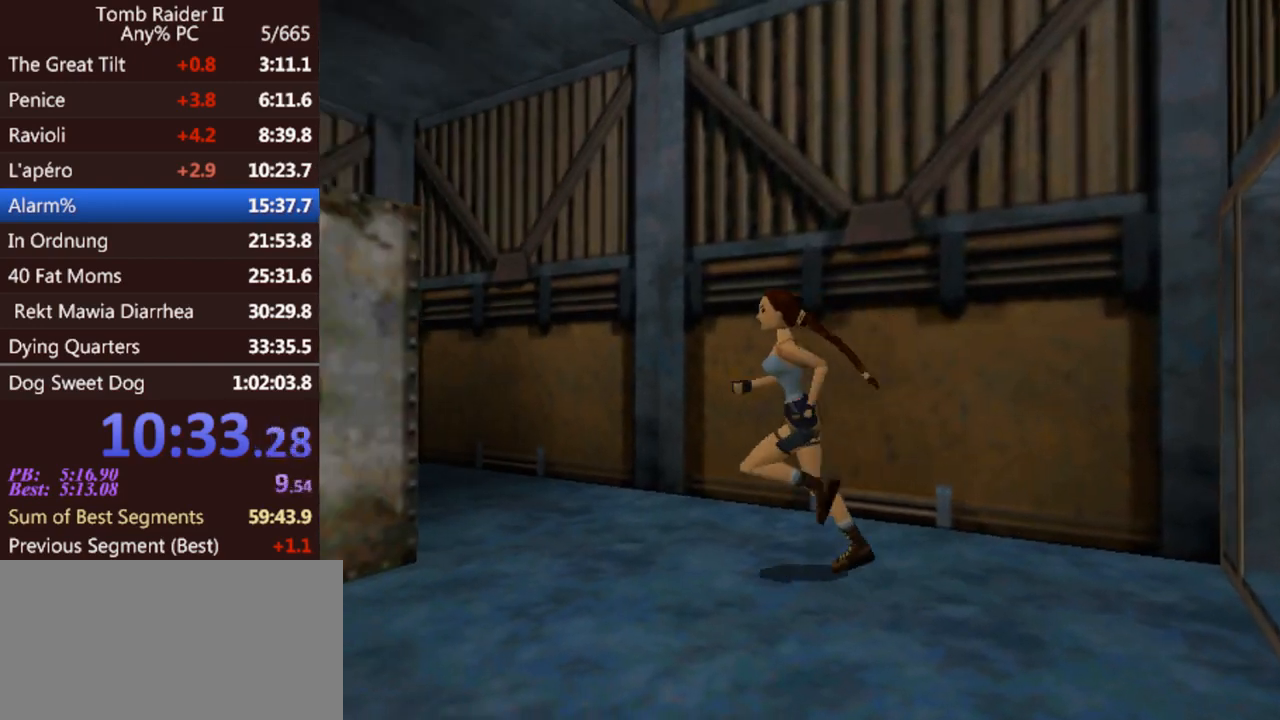
{"keys": ["right", "up"], "events": [[200, "left", "up"], [367, "right", "down"], [500, "jump", "up"]]}
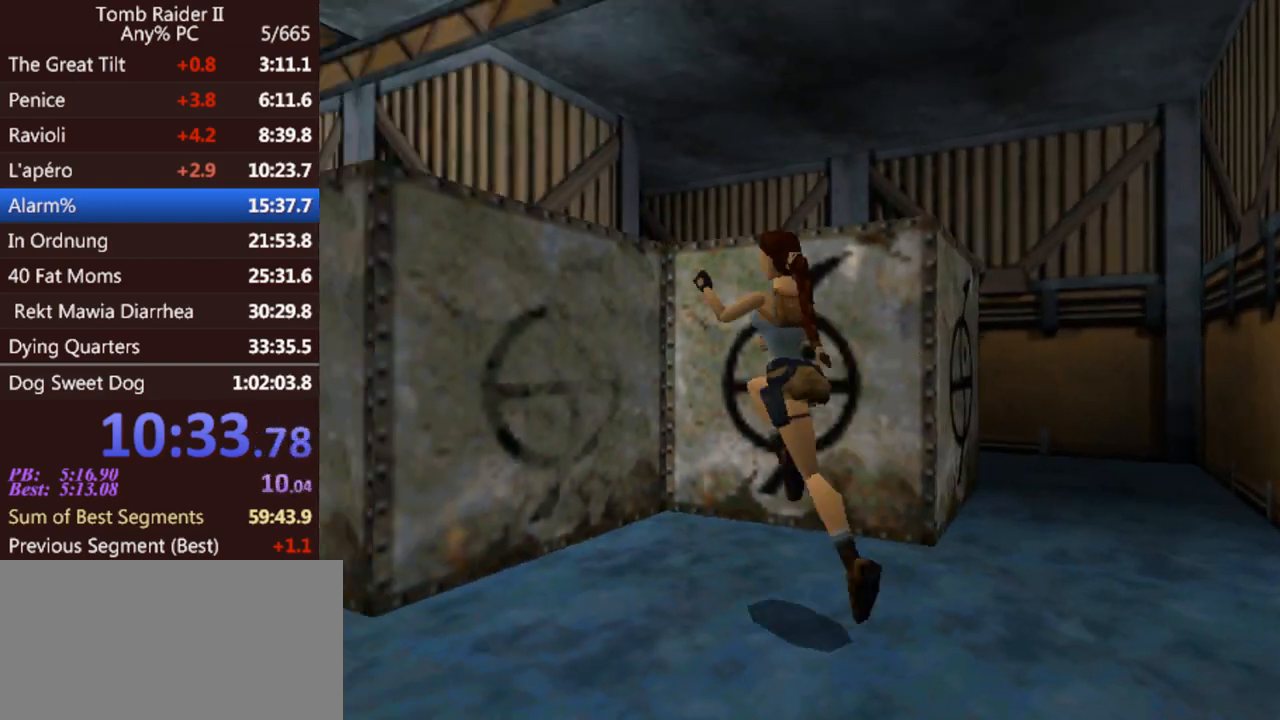
{"keys": ["right", "up"], "events": []}
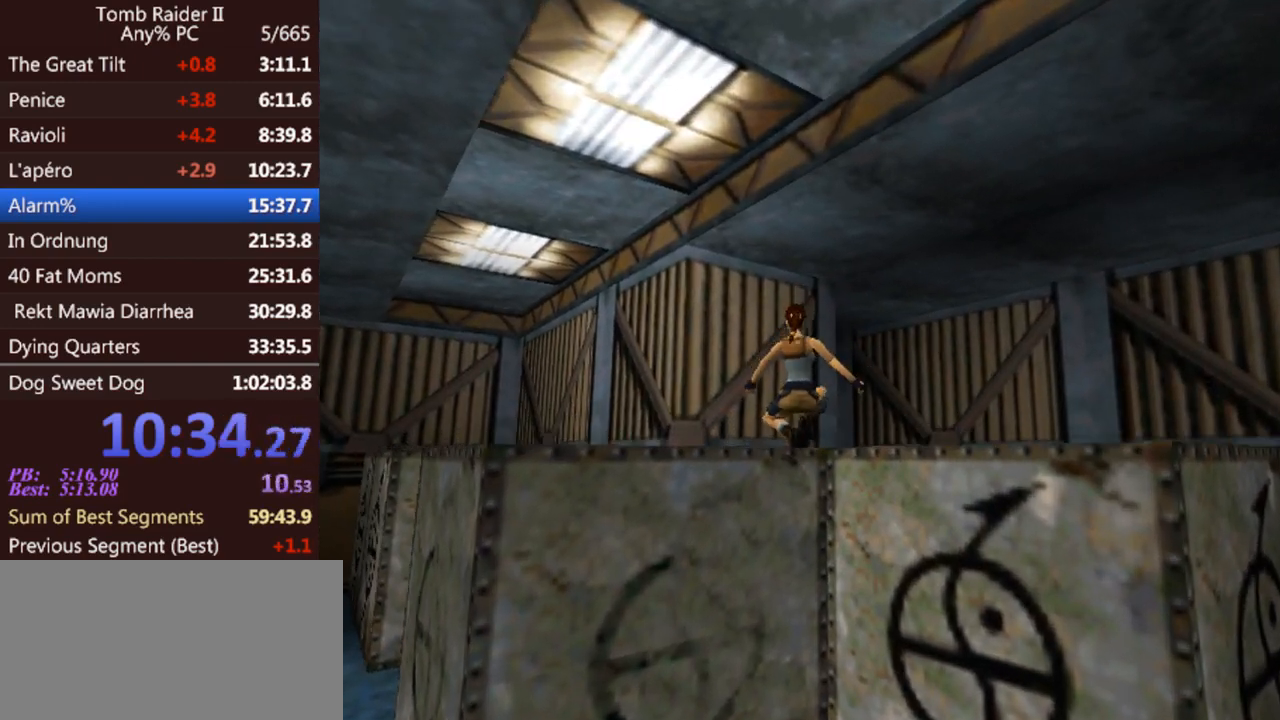
{"keys": ["left", "up"], "events": [[267, "right", "up"], [400, "left", "down"]]}
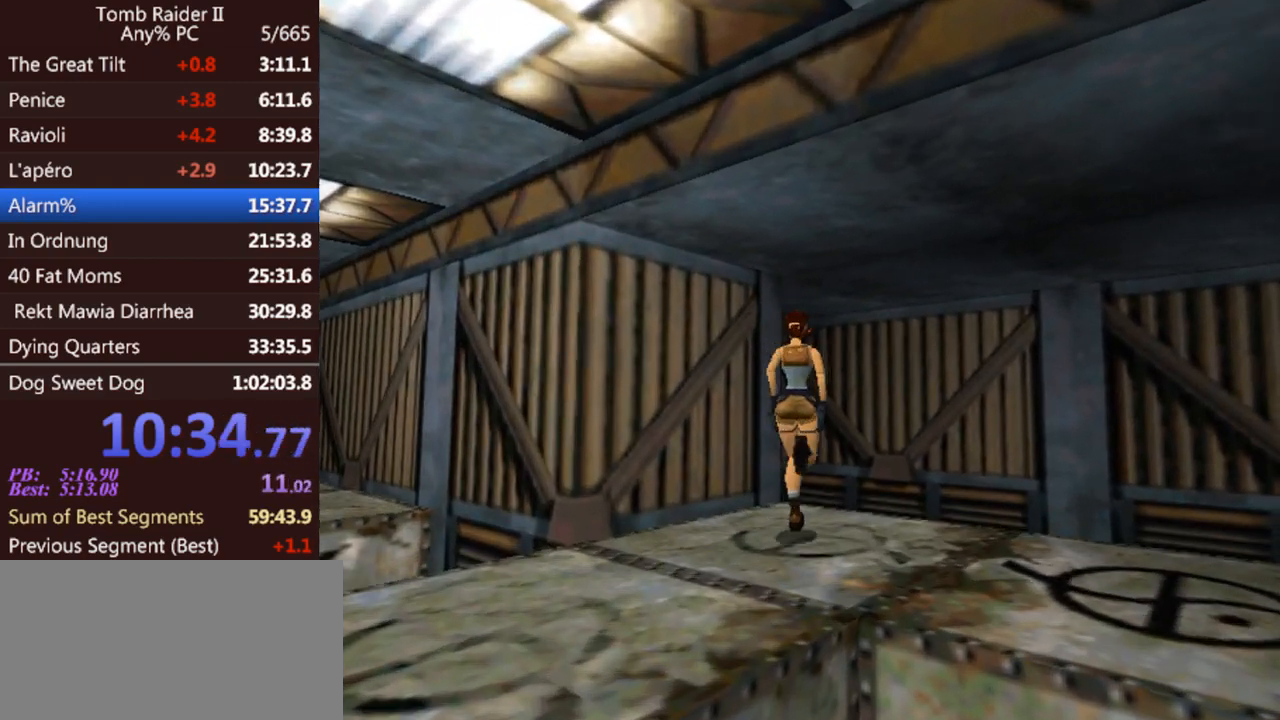
{"keys": ["left", "up"], "events": []}
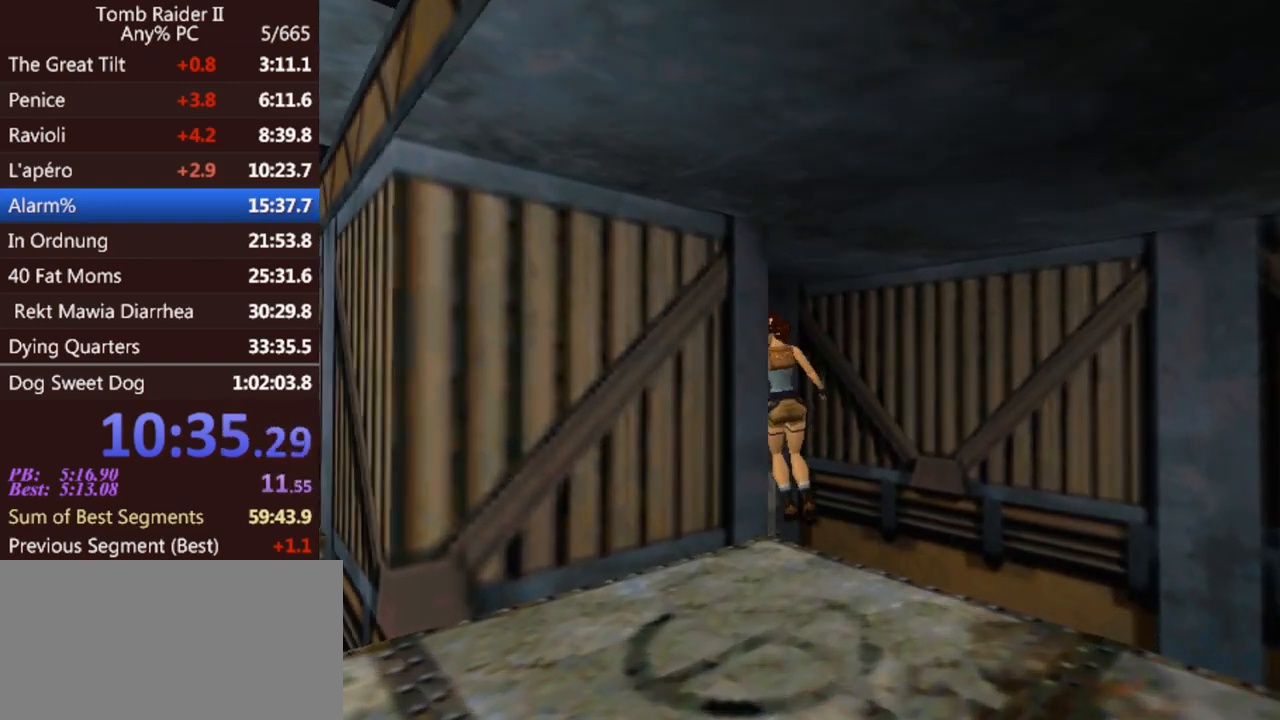
{"keys": ["up"], "events": [[400, "left", "up"]]}
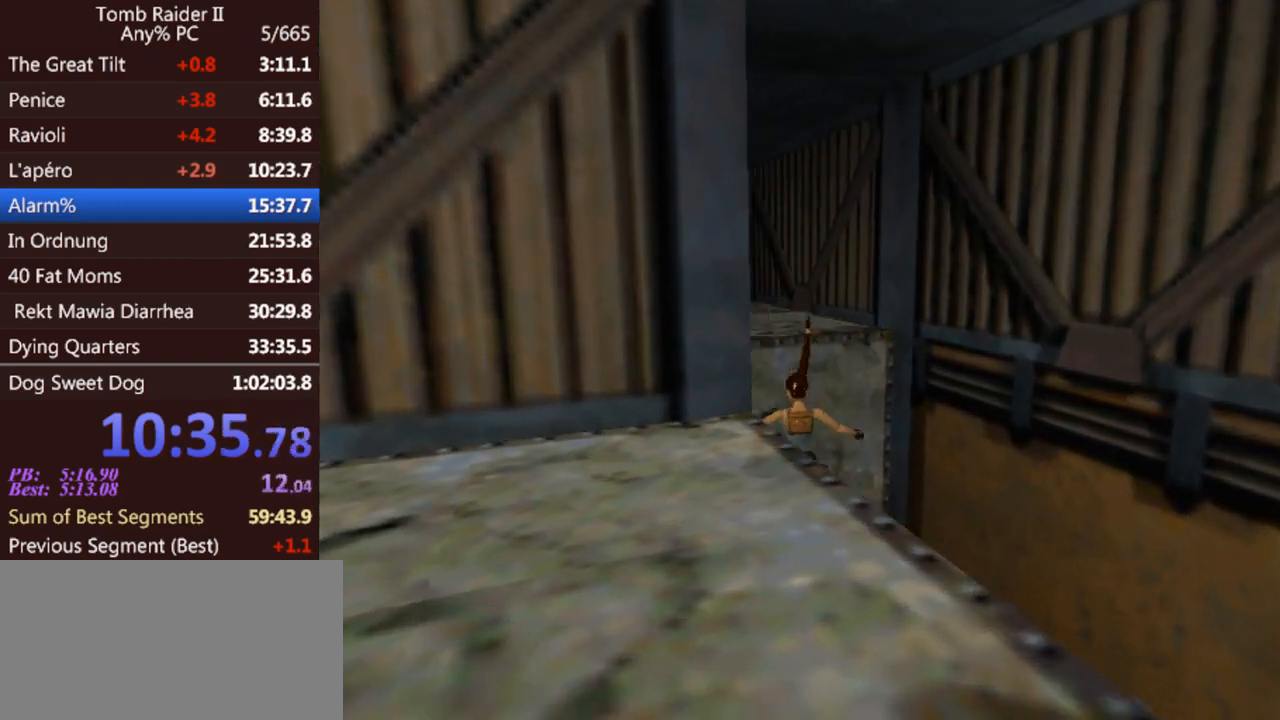
{"keys": ["act"], "events": [[133, "up", "up"], [300, "act", "down"]]}
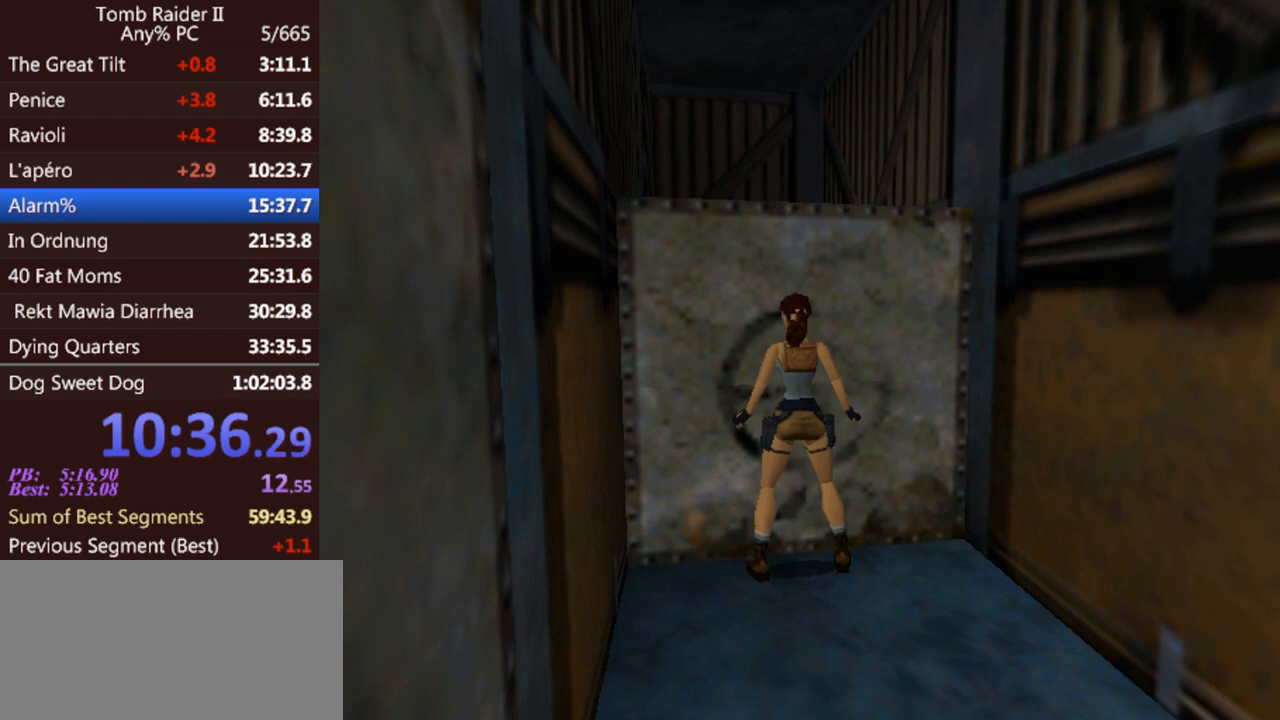
{"keys": ["act", "down"], "events": [[33, "down", "down"]]}